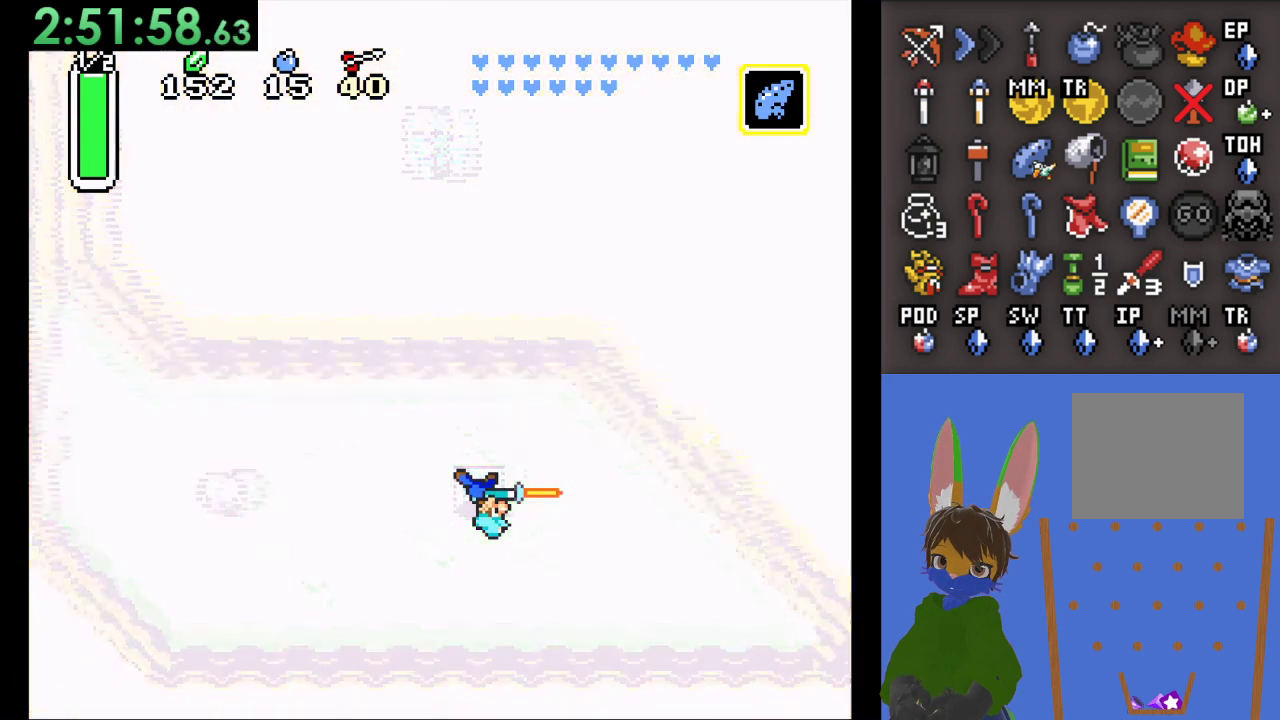
Gameplay with a controller (PlayStation layout); each line is a JSON object with the inputs held at the frame after it (dt_ms = milliseconds from this image to that frame). "events" lists button and stick changes between this image and that frame as [ms after this image, input, new state], when the widget could be followed in between.
{"dt_ms": 500, "buttons": [], "left_stick": "center", "right_stick": "center", "events": []}
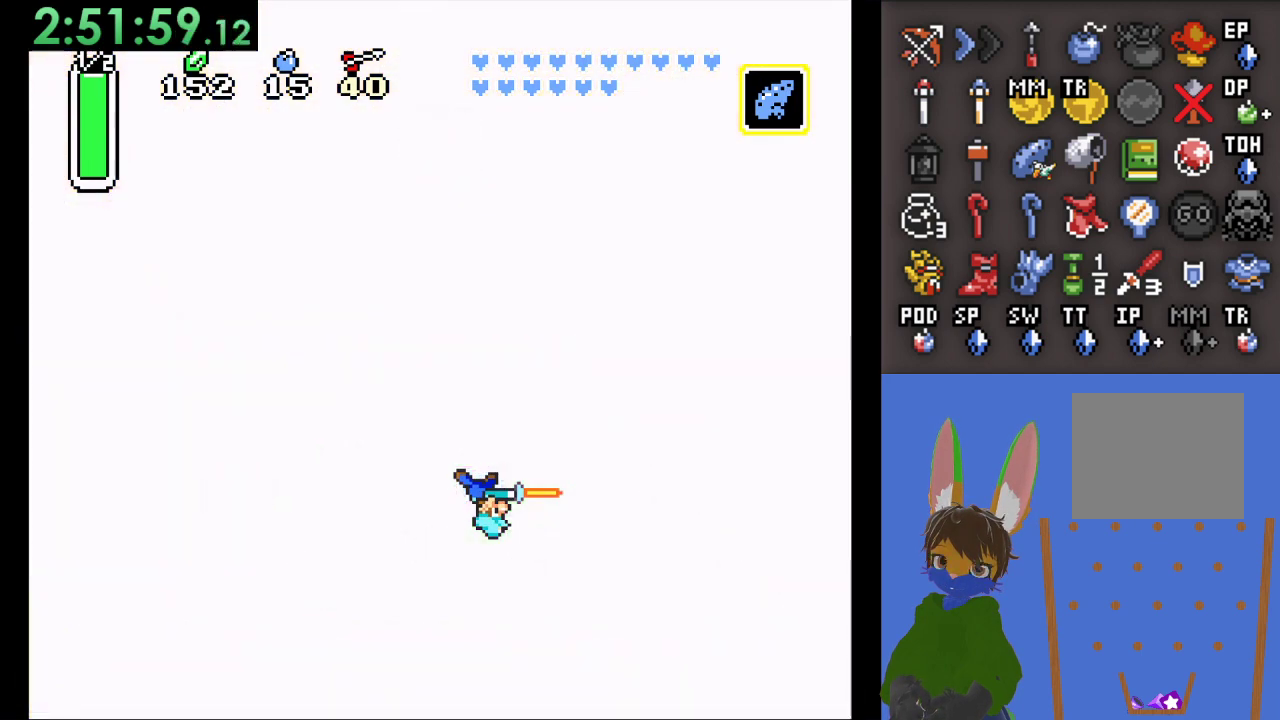
{"dt_ms": 500, "buttons": [], "left_stick": "center", "right_stick": "center", "events": []}
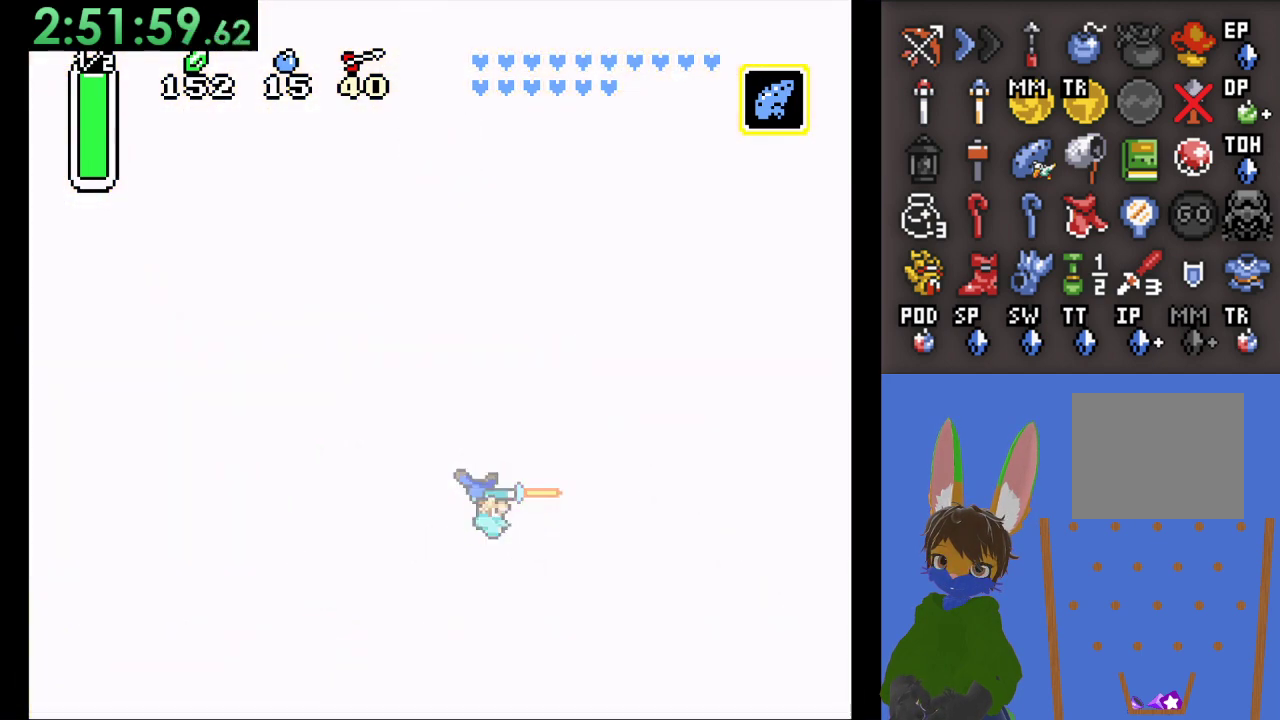
{"dt_ms": 500, "buttons": [], "left_stick": "center", "right_stick": "center", "events": []}
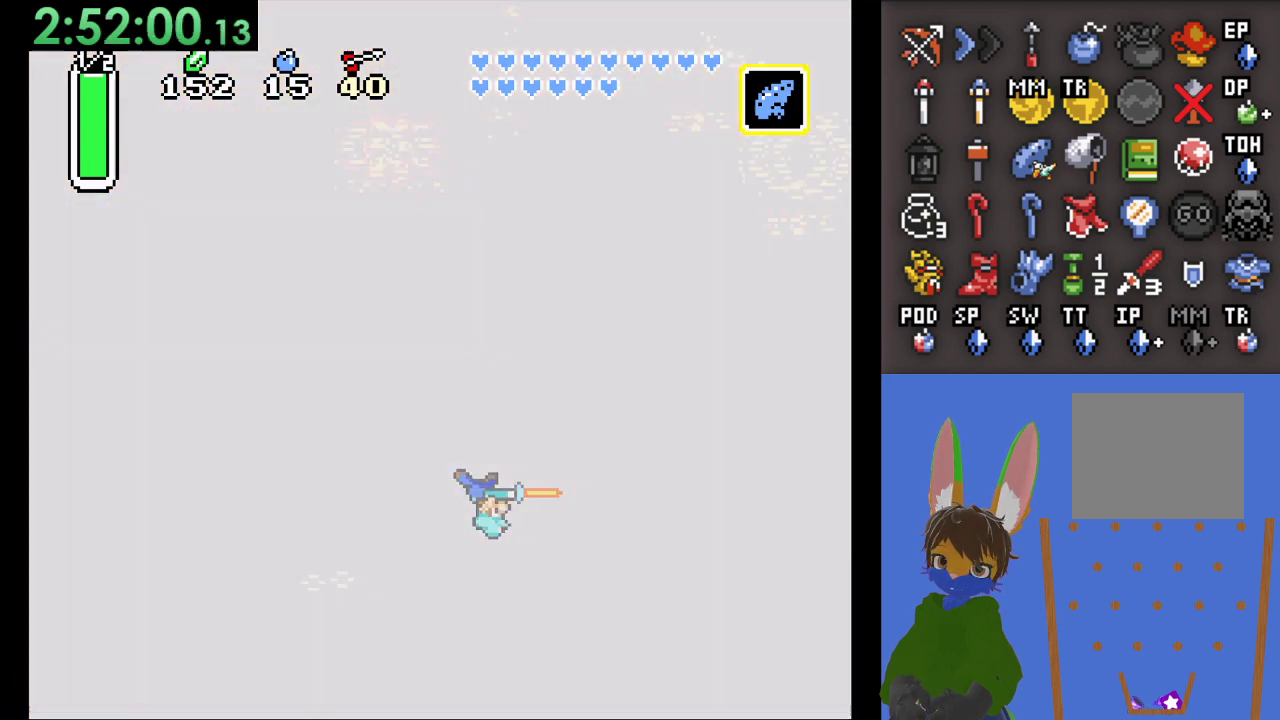
{"dt_ms": 500, "buttons": [], "left_stick": "left", "right_stick": "center", "events": [[67, "left_stick", "left"]]}
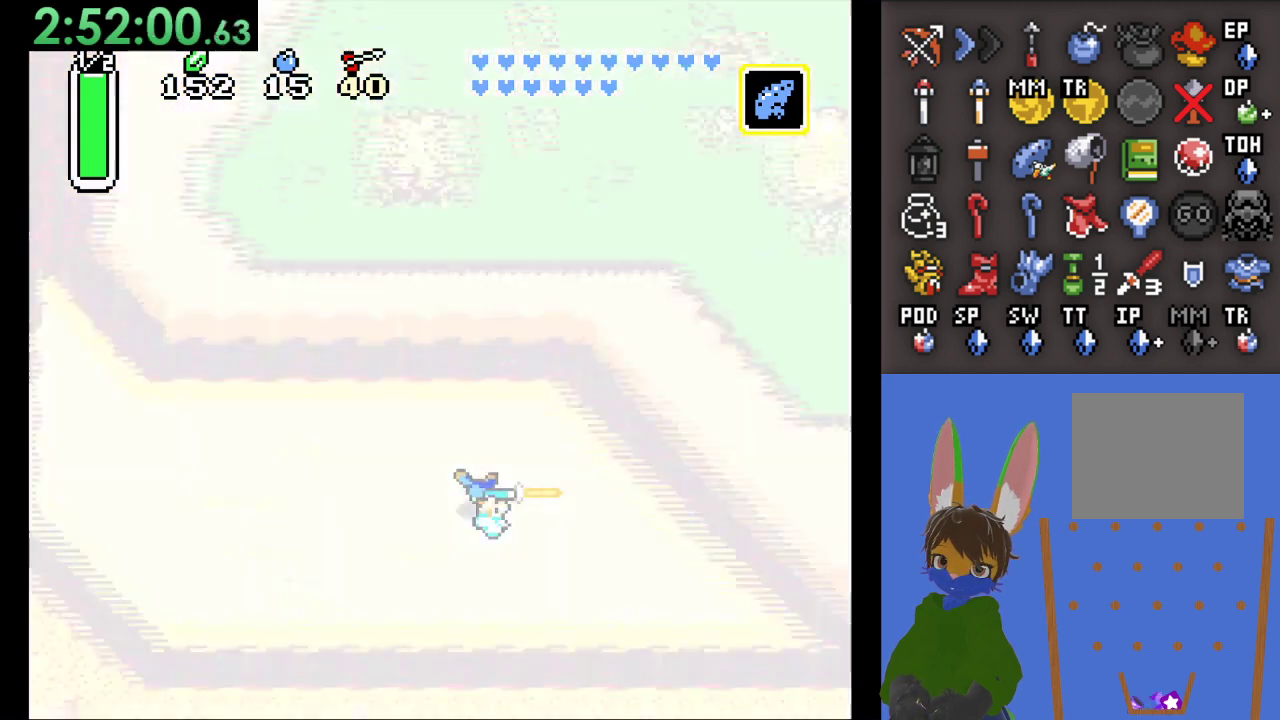
{"dt_ms": 500, "buttons": [], "left_stick": "up-left", "right_stick": "center", "events": [[233, "left_stick", "up-left"]]}
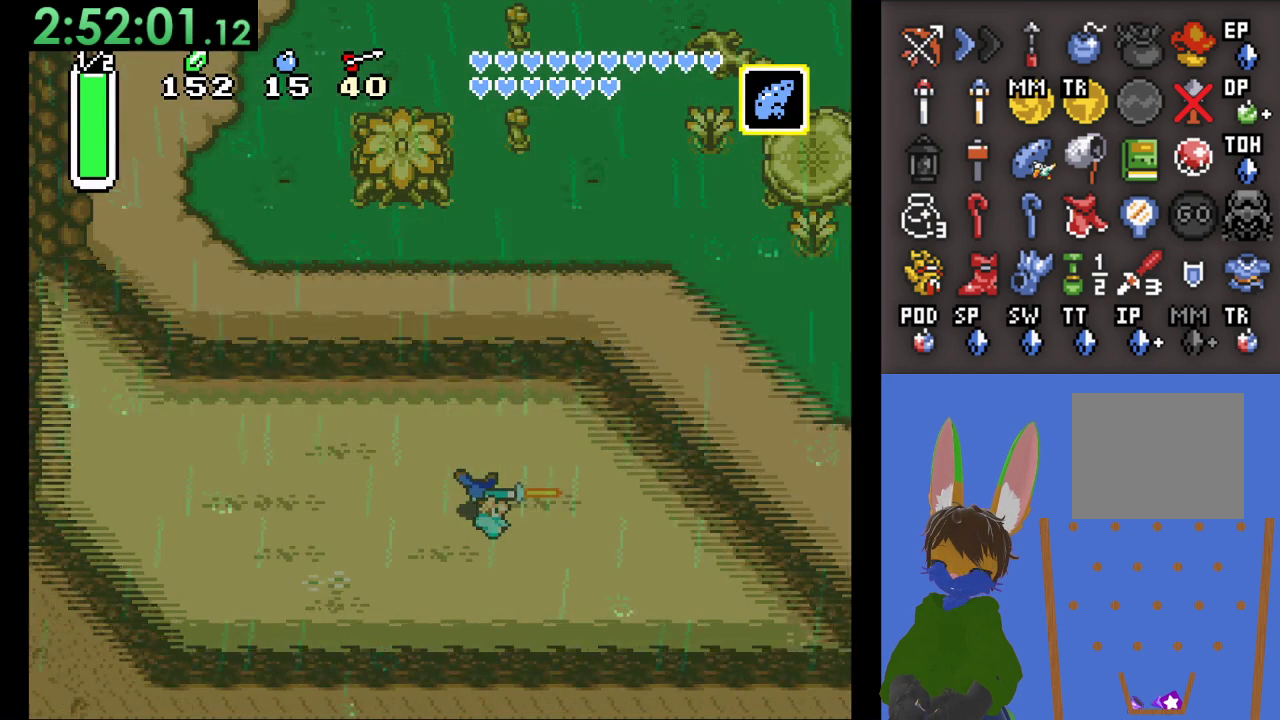
{"dt_ms": 500, "buttons": [], "left_stick": "up", "right_stick": "center", "events": [[200, "left_stick", "up"]]}
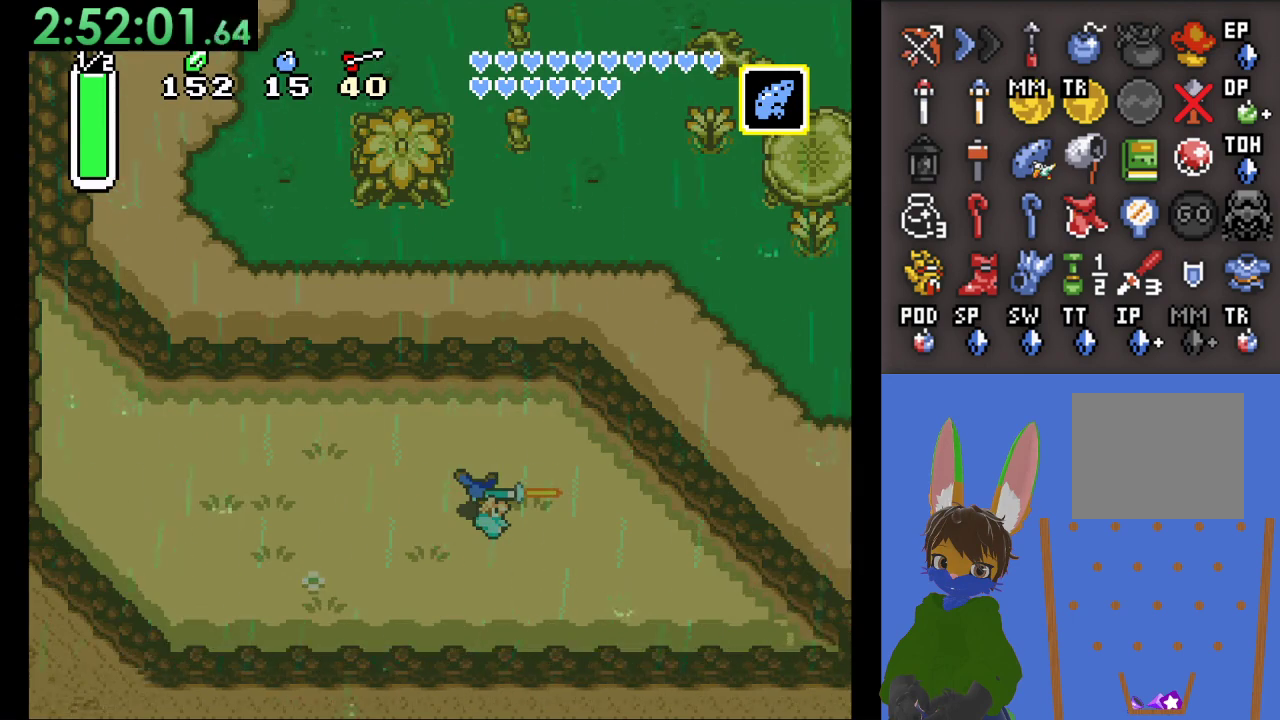
{"dt_ms": 500, "buttons": [], "left_stick": "up", "right_stick": "center", "events": []}
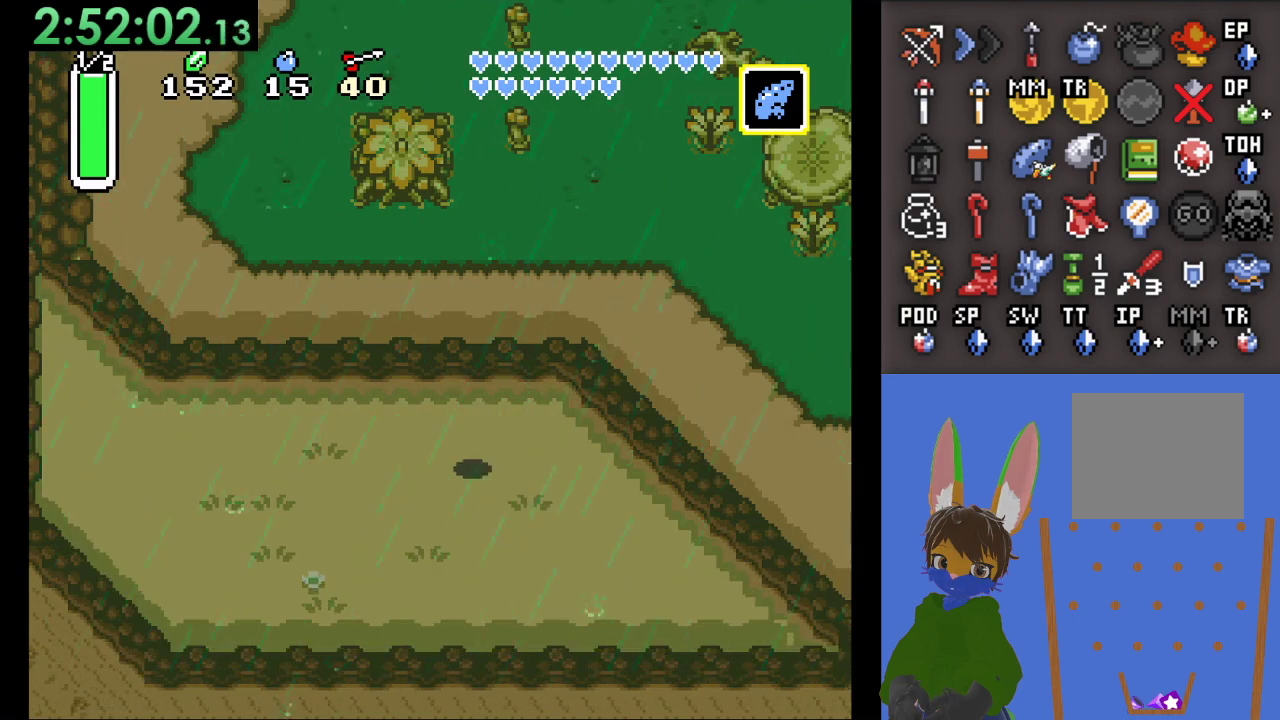
{"dt_ms": 500, "buttons": [], "left_stick": "up", "right_stick": "center", "events": [[167, "CIRCLE", "down"], [333, "CIRCLE", "up"]]}
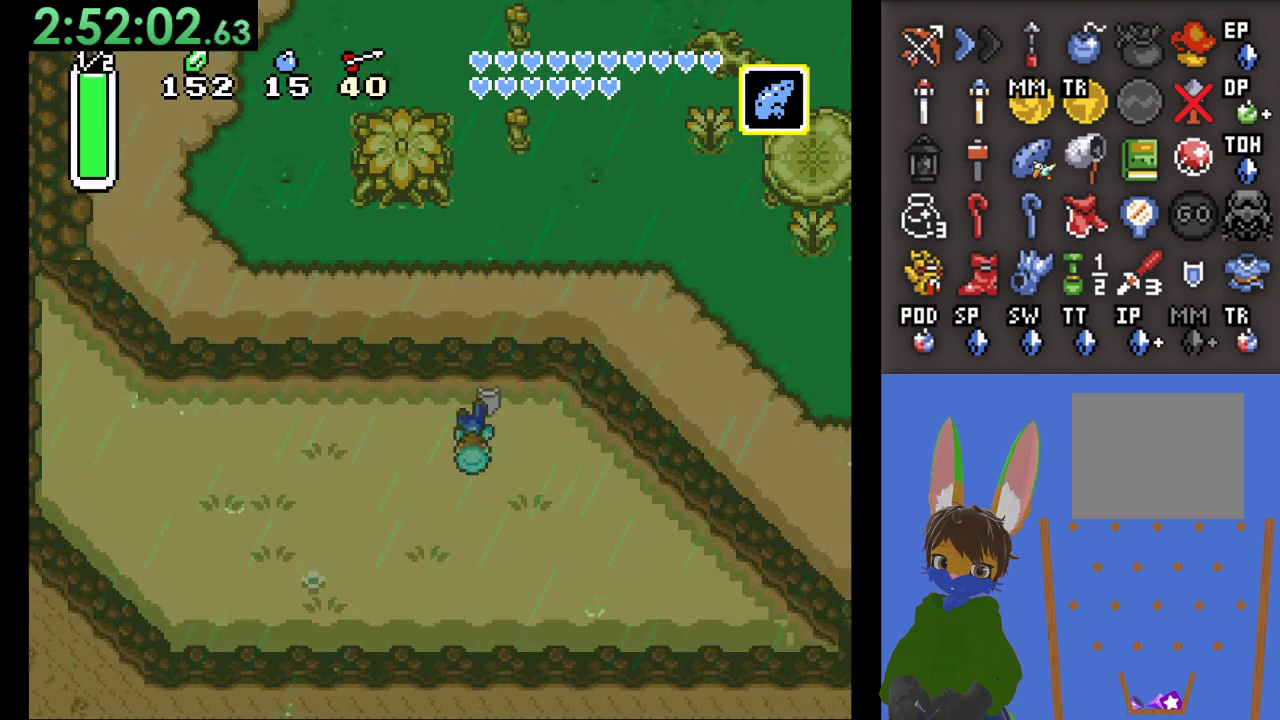
{"dt_ms": 1000, "buttons": [], "left_stick": "center", "right_stick": "center", "events": [[367, "START", "down"], [533, "left_stick", "center"], [867, "START", "up"]]}
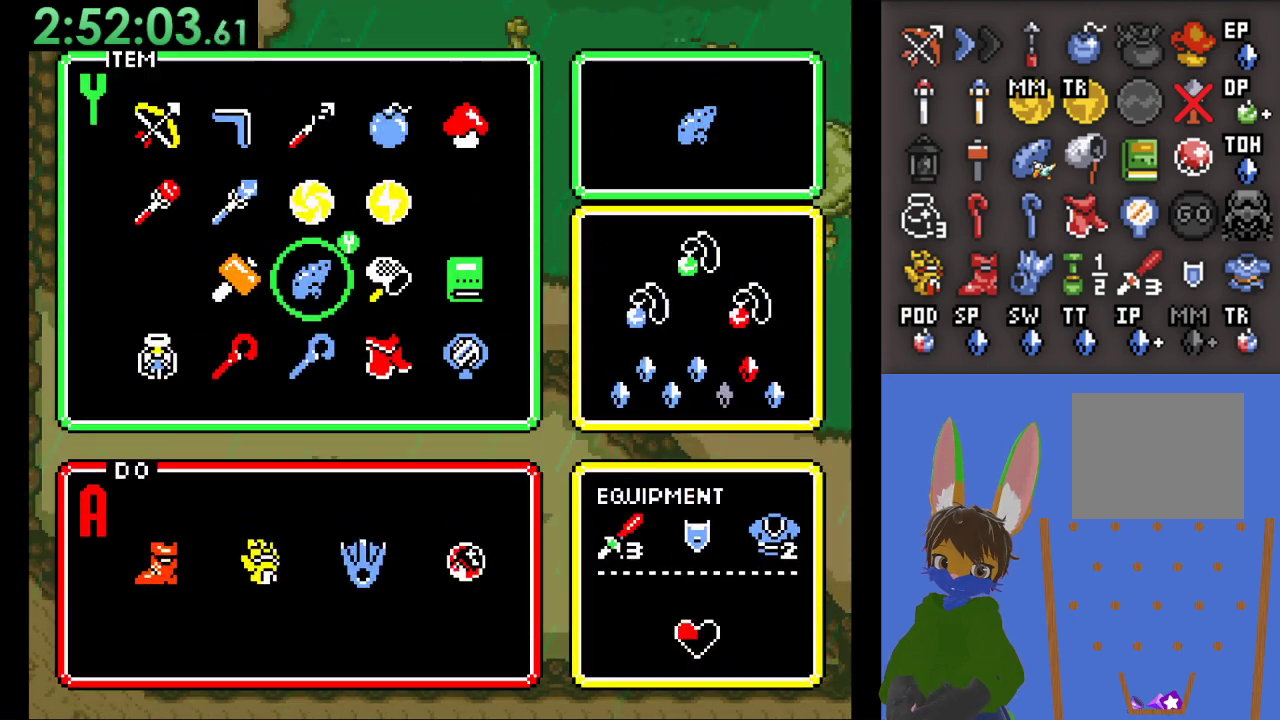
{"dt_ms": 500, "buttons": [], "left_stick": "left", "right_stick": "center", "events": [[133, "left_stick", "right"], [200, "left_stick", "center"], [333, "left_stick", "up"], [400, "left_stick", "center"], [500, "left_stick", "left"]]}
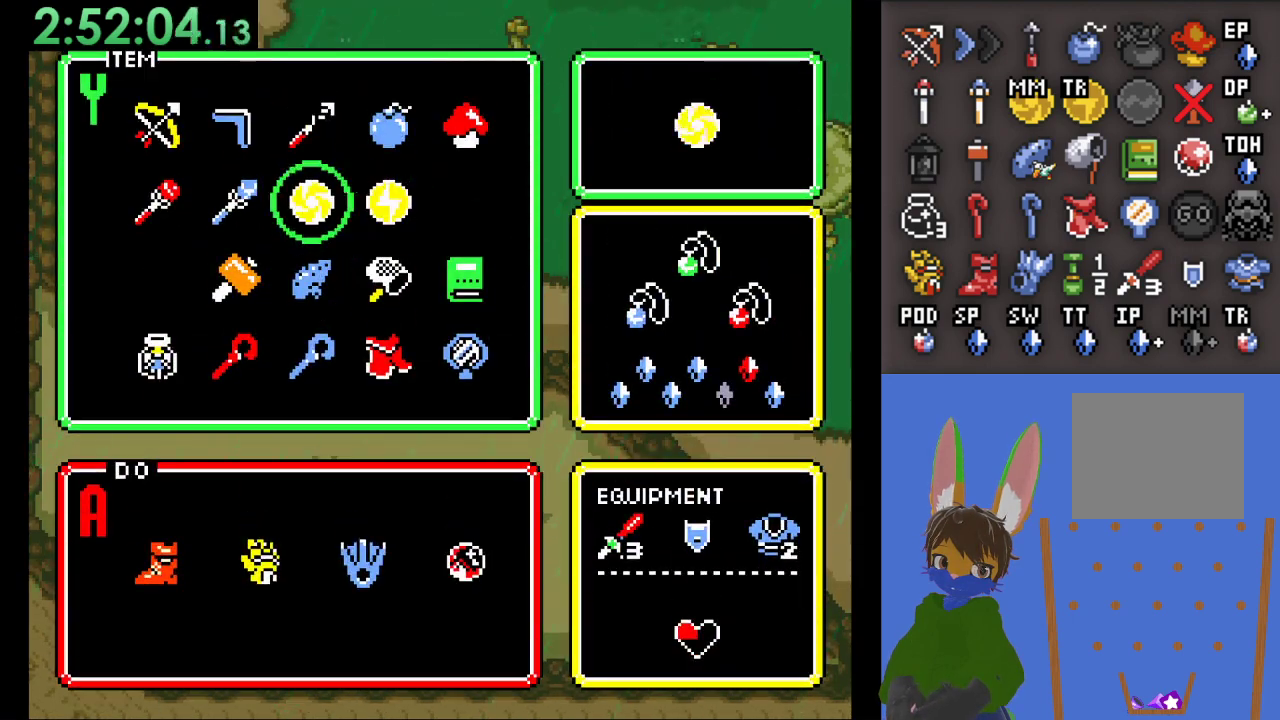
{"dt_ms": 500, "buttons": [], "left_stick": "left", "right_stick": "center", "events": [[100, "START", "down"], [100, "left_stick", "center"], [233, "START", "up"], [333, "left_stick", "left"]]}
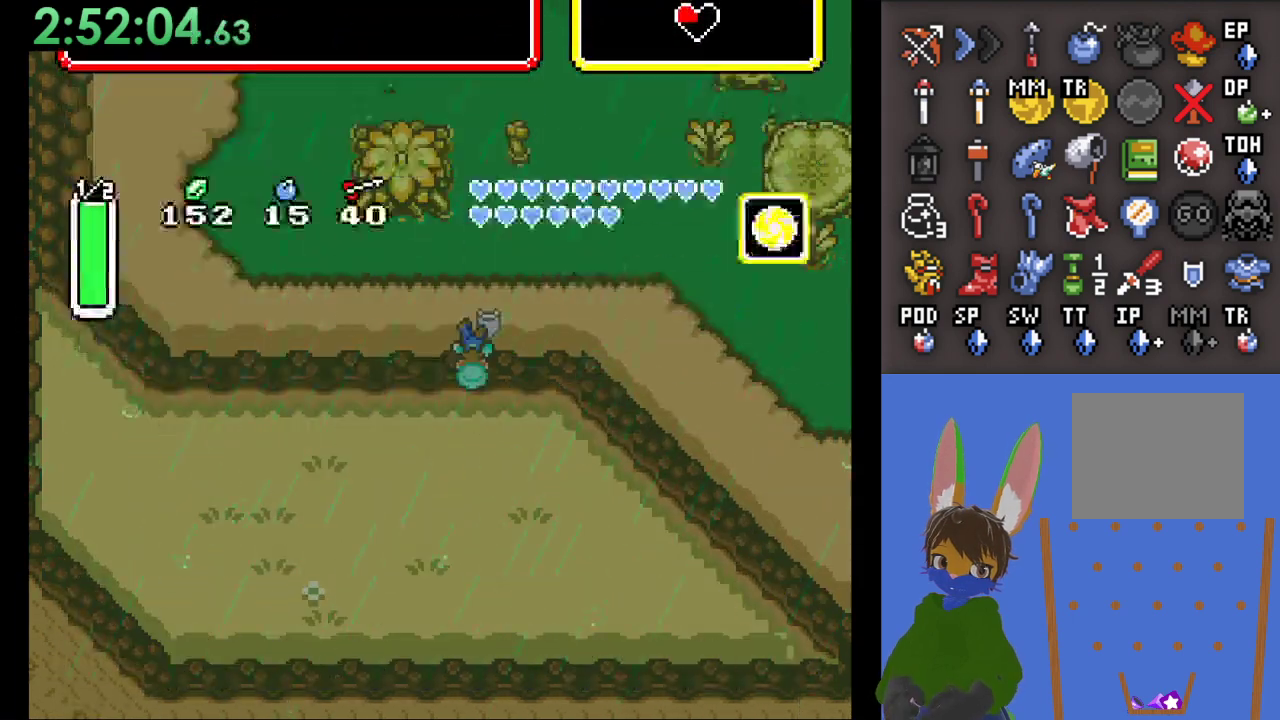
{"dt_ms": 500, "buttons": [], "left_stick": "left", "right_stick": "center", "events": []}
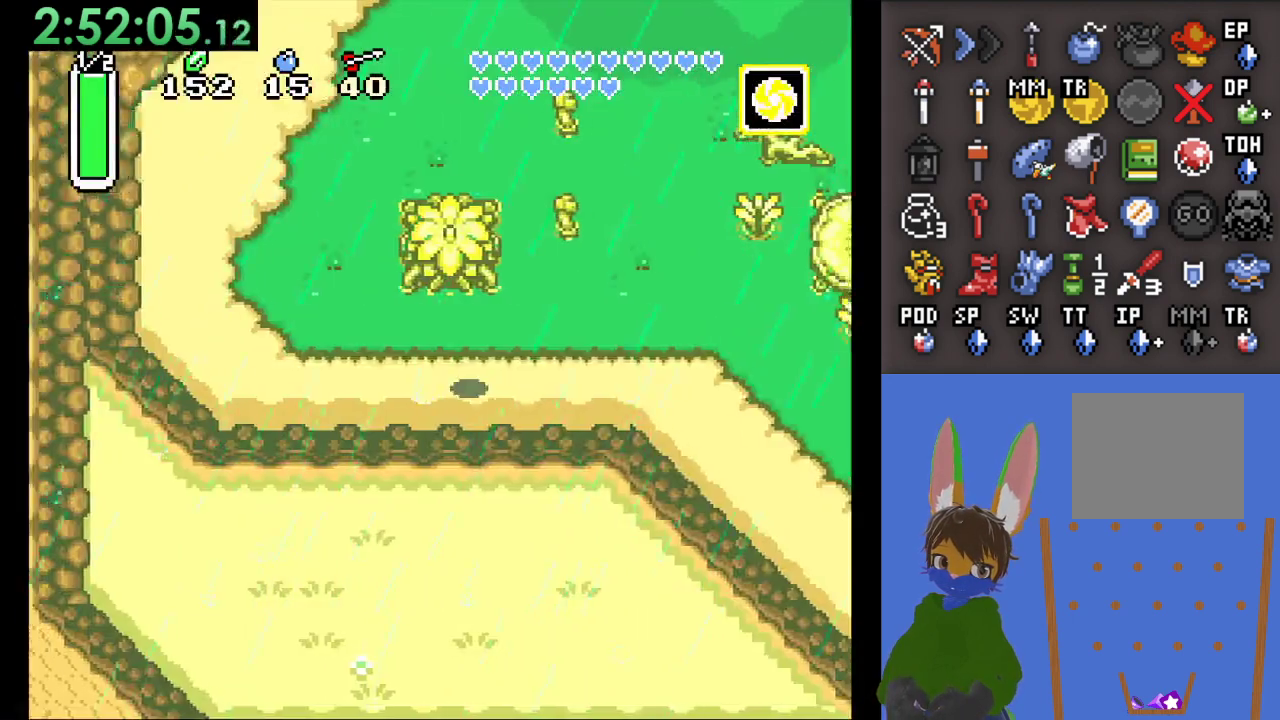
{"dt_ms": 500, "buttons": ["CIRCLE"], "left_stick": "up", "right_stick": "center", "events": [[333, "CIRCLE", "down"], [333, "left_stick", "up"]]}
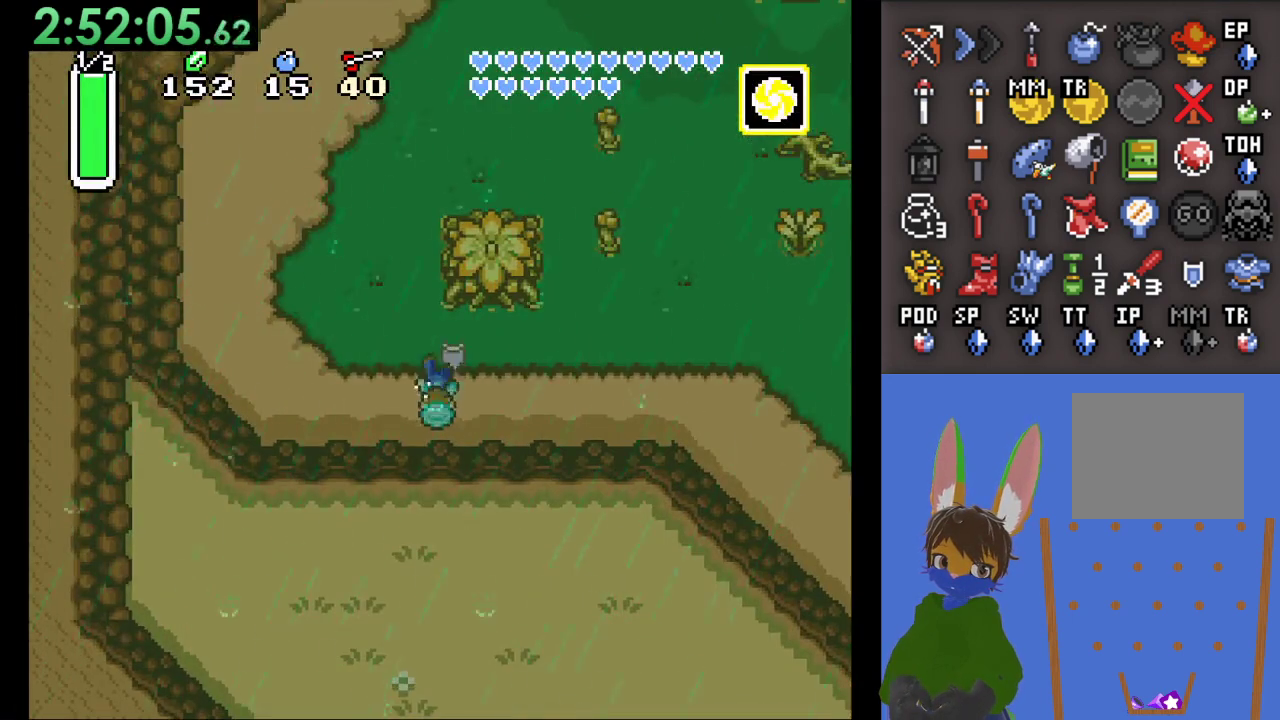
{"dt_ms": 500, "buttons": ["CIRCLE"], "left_stick": "up", "right_stick": "center", "events": []}
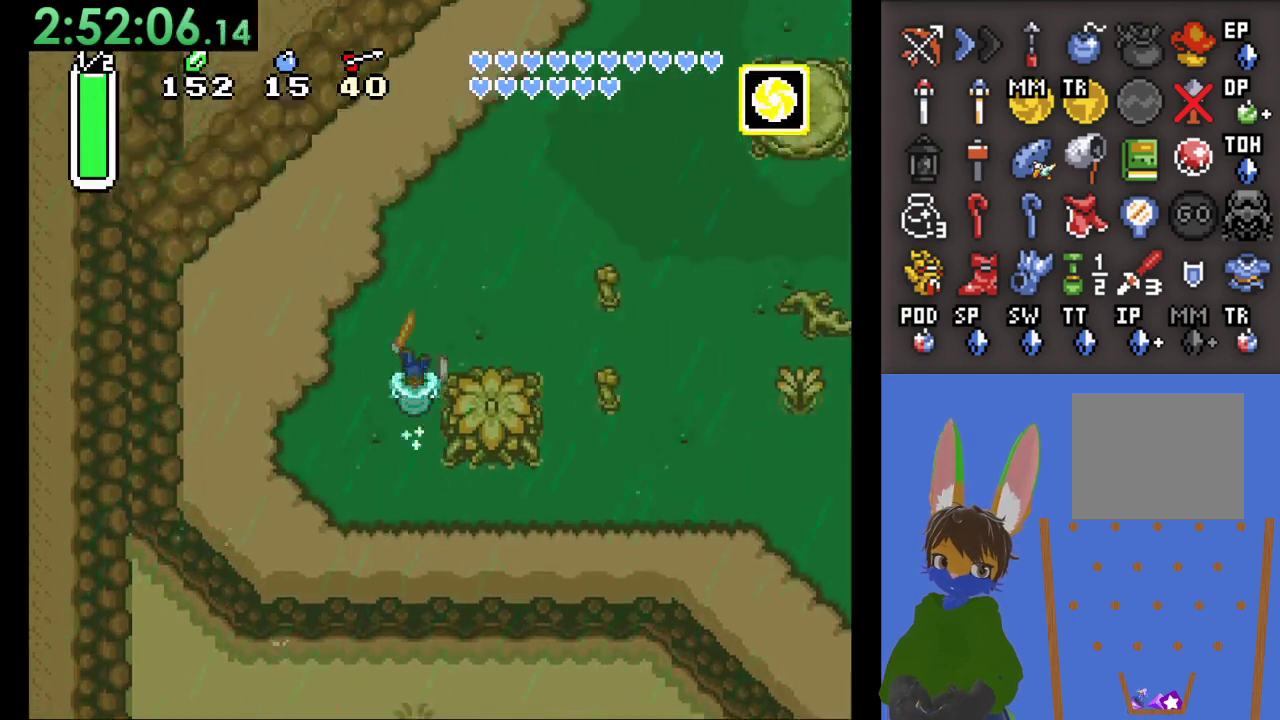
{"dt_ms": 500, "buttons": ["CIRCLE"], "left_stick": "up", "right_stick": "center", "events": []}
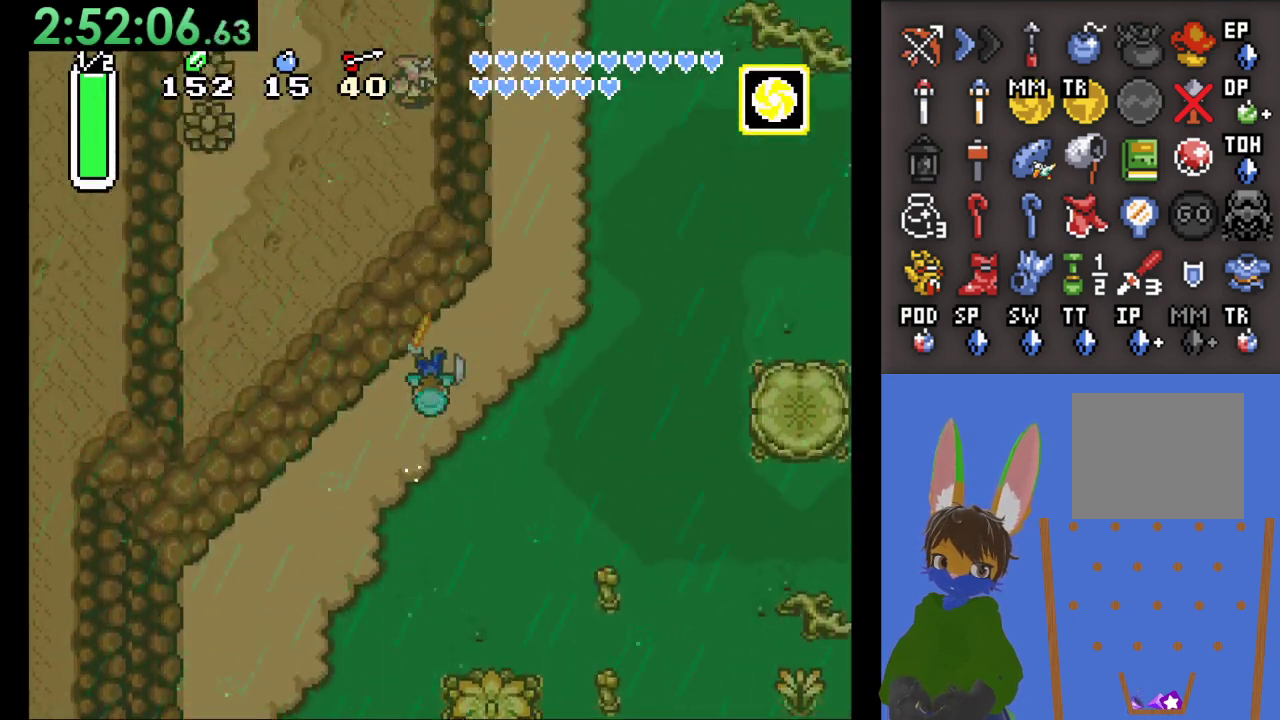
{"dt_ms": 500, "buttons": ["CIRCLE"], "left_stick": "up", "right_stick": "center", "events": []}
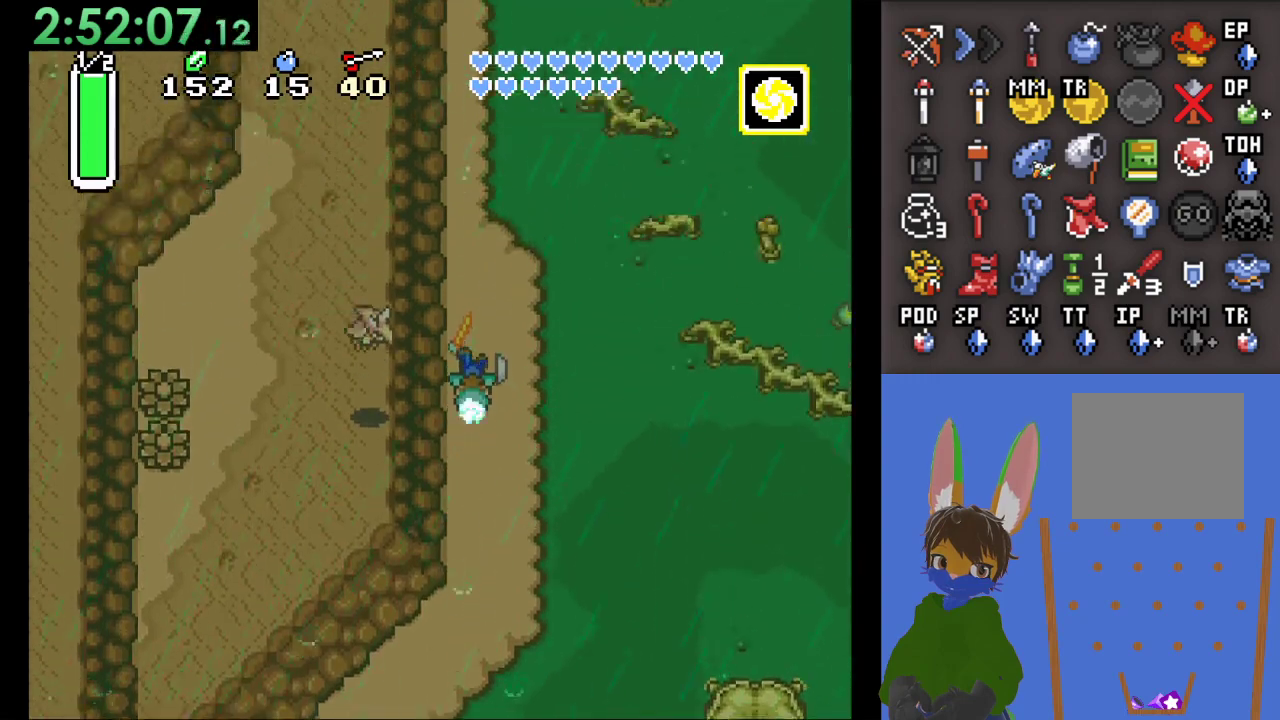
{"dt_ms": 500, "buttons": ["CIRCLE"], "left_stick": "up", "right_stick": "center", "events": []}
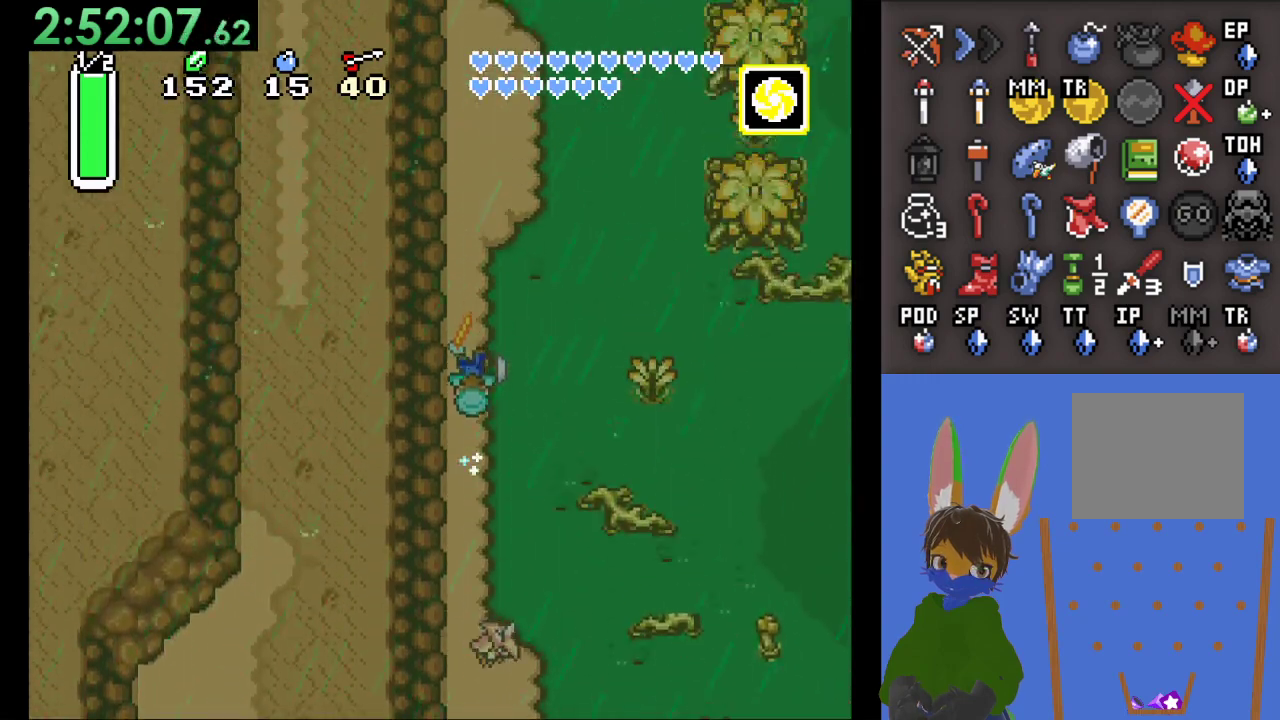
{"dt_ms": 500, "buttons": ["CIRCLE"], "left_stick": "right", "right_stick": "center", "events": [[100, "left_stick", "right"]]}
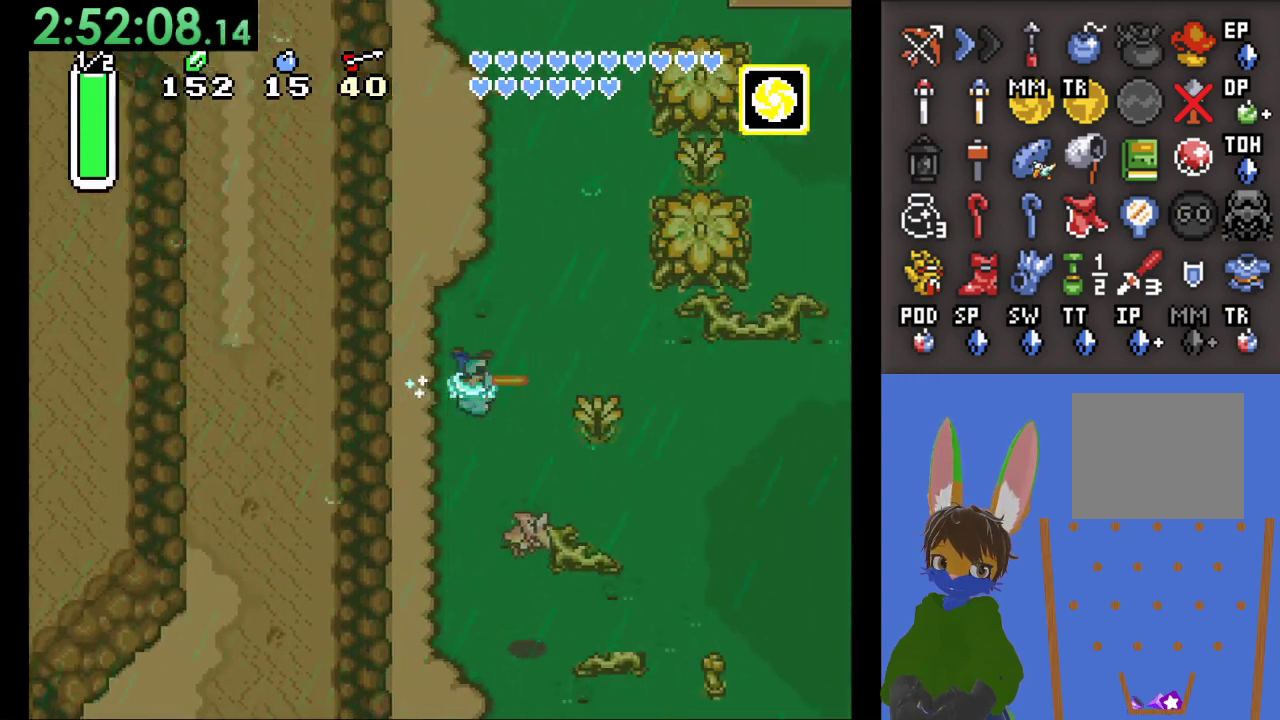
{"dt_ms": 500, "buttons": ["CIRCLE"], "left_stick": "right", "right_stick": "center", "events": []}
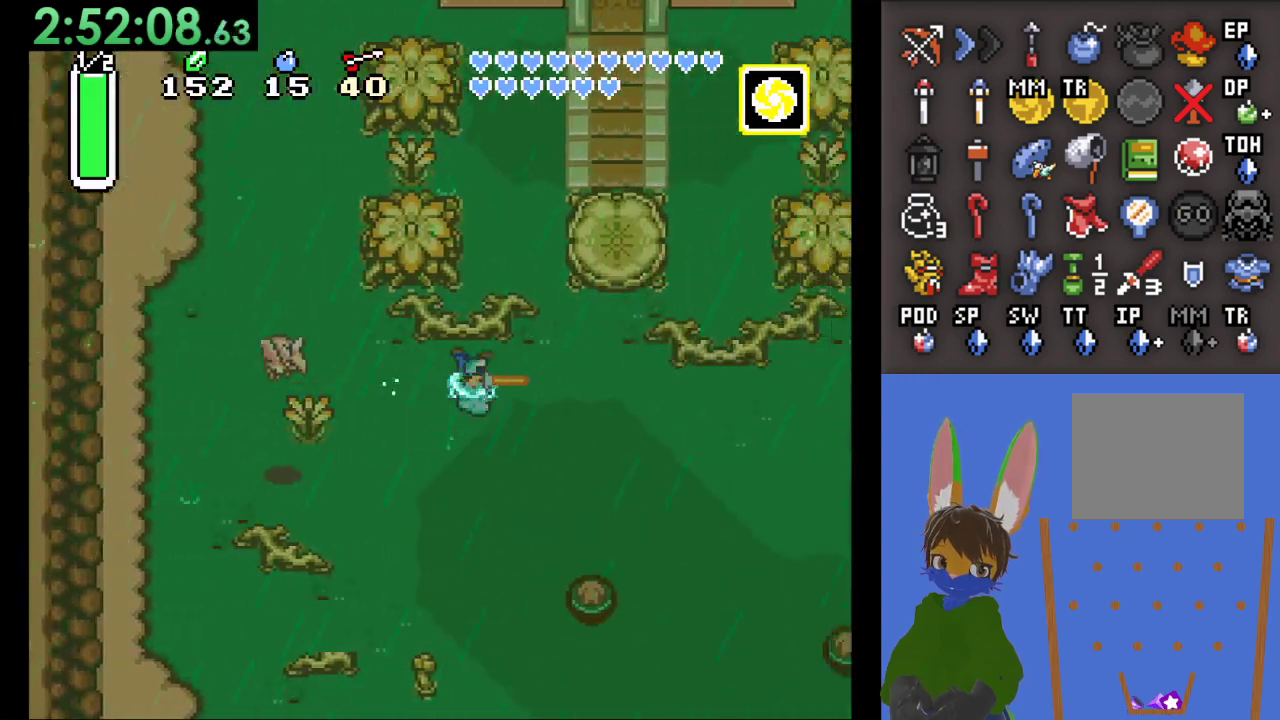
{"dt_ms": 500, "buttons": [], "left_stick": "up-right", "right_stick": "center", "events": [[200, "CIRCLE", "up"], [200, "left_stick", "up"], [367, "left_stick", "up-right"]]}
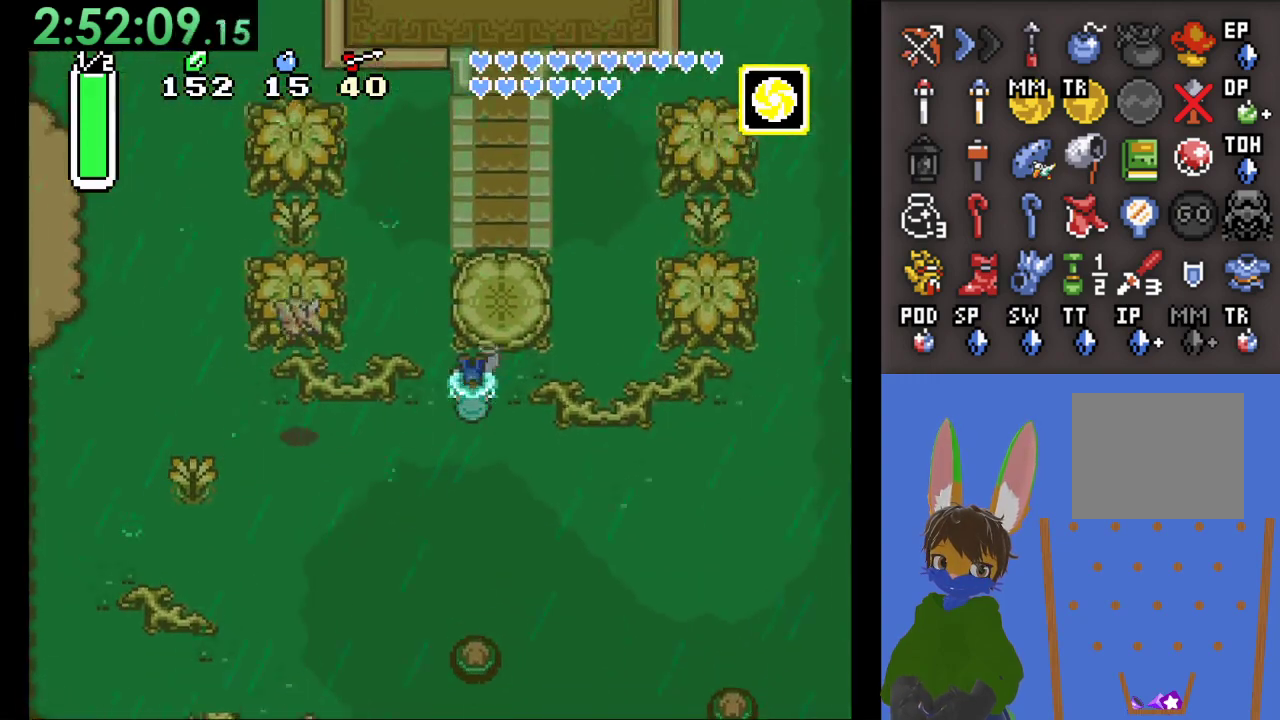
{"dt_ms": 500, "buttons": [], "left_stick": "up-right", "right_stick": "center", "events": [[300, "left_stick", "left"], [367, "CROSS", "down"], [433, "left_stick", "center"], [500, "CROSS", "up"], [500, "left_stick", "up-right"]]}
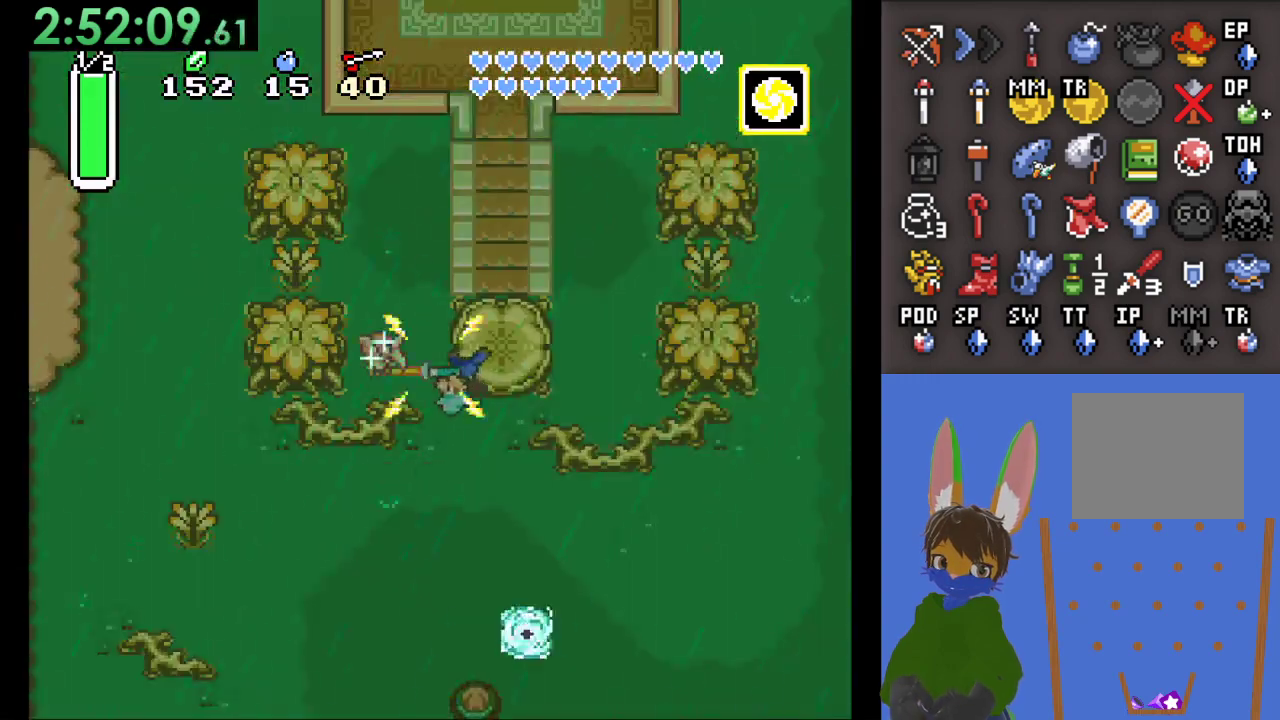
{"dt_ms": 500, "buttons": [], "left_stick": "up-right", "right_stick": "center", "events": [[200, "left_stick", "up"], [400, "left_stick", "up-right"]]}
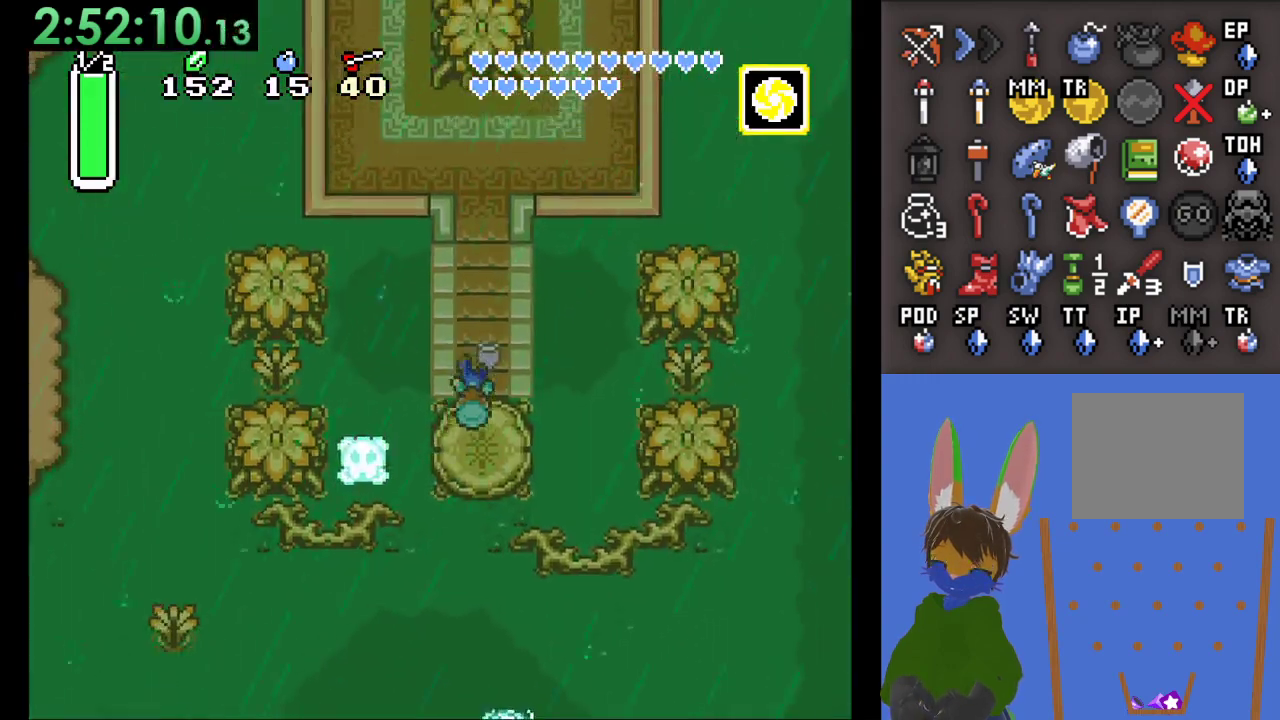
{"dt_ms": 500, "buttons": [], "left_stick": "up", "right_stick": "center", "events": [[33, "left_stick", "up"]]}
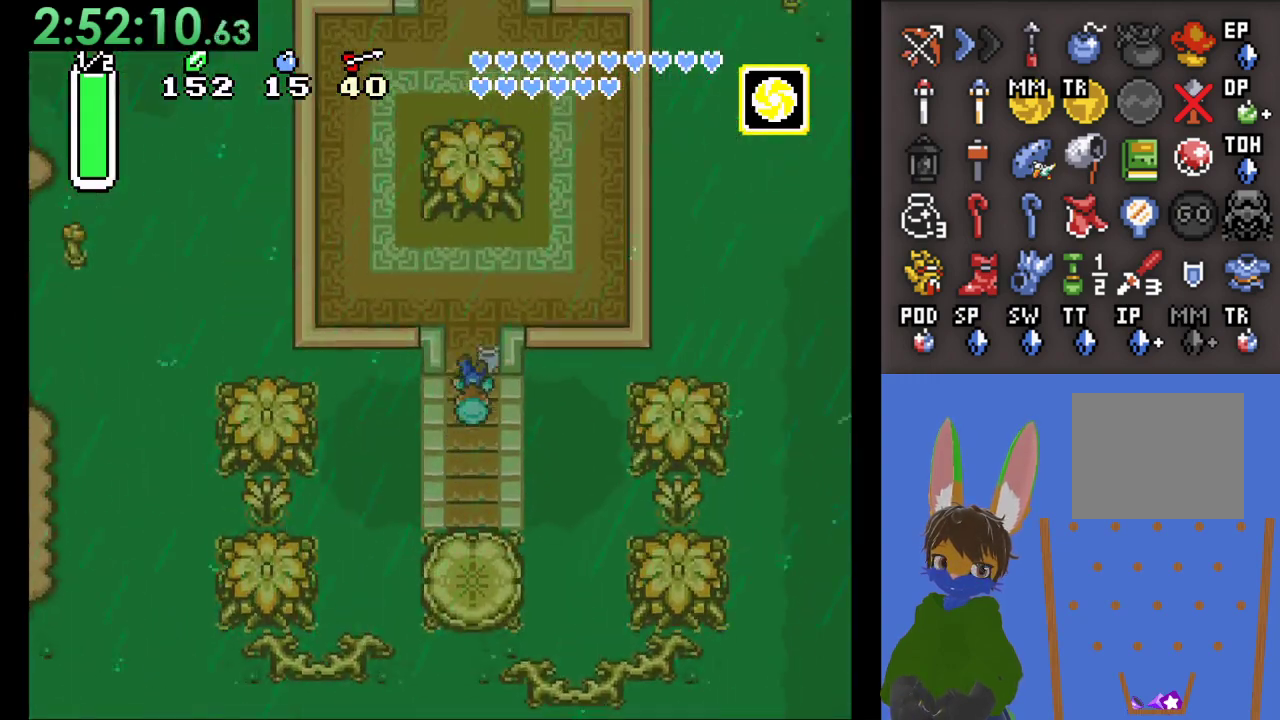
{"dt_ms": 500, "buttons": [], "left_stick": "up-left", "right_stick": "center", "events": [[267, "left_stick", "up-left"]]}
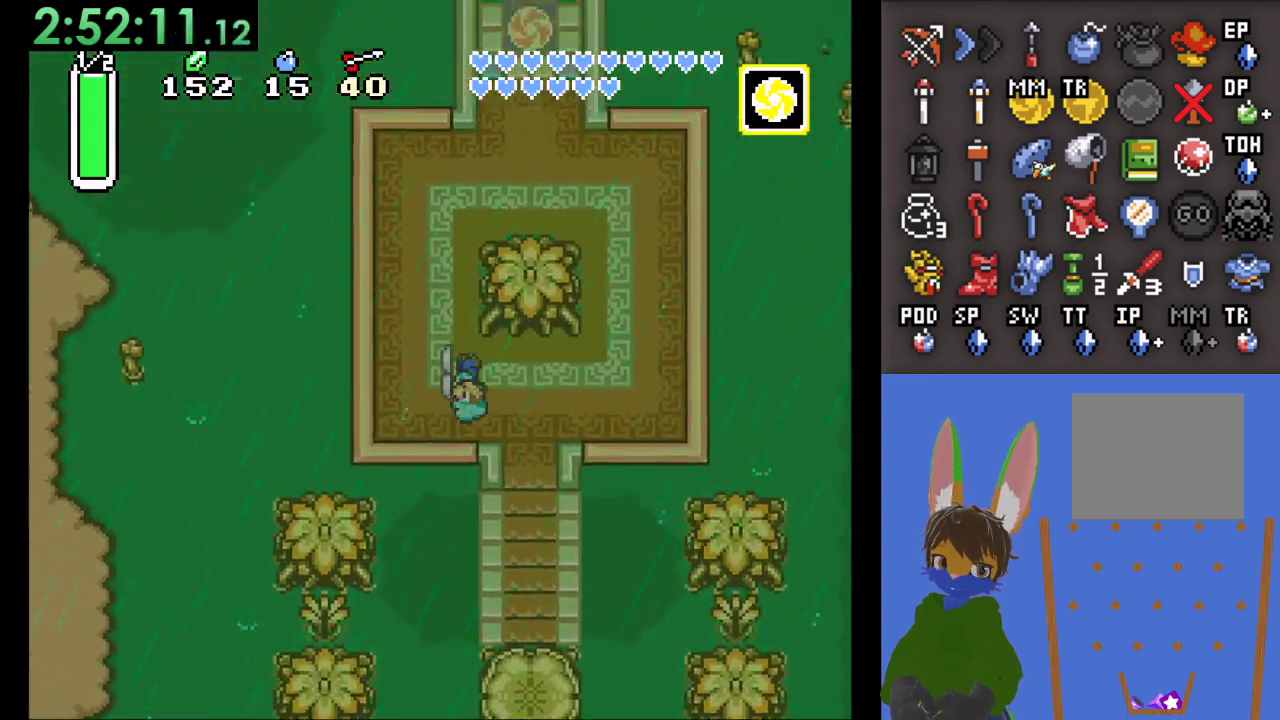
{"dt_ms": 500, "buttons": [], "left_stick": "up-right", "right_stick": "center", "events": [[133, "left_stick", "up"], [500, "left_stick", "up-right"]]}
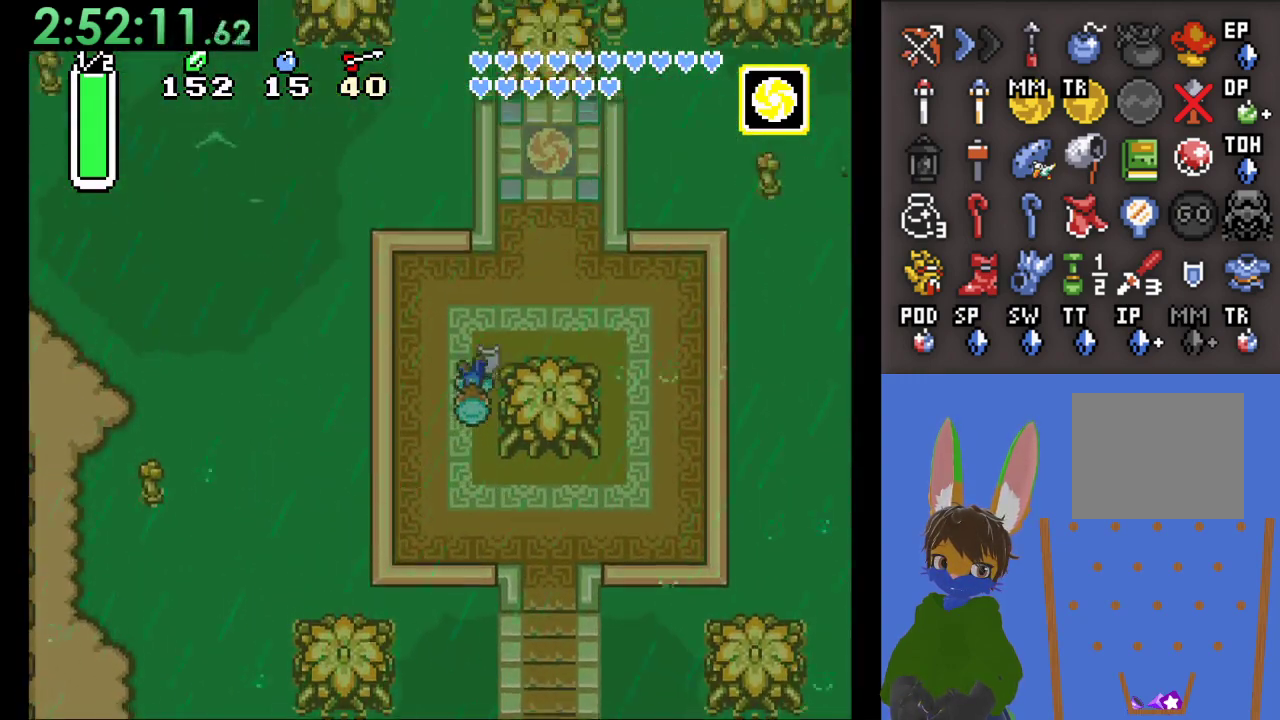
{"dt_ms": 500, "buttons": [], "left_stick": "up-right", "right_stick": "center", "events": []}
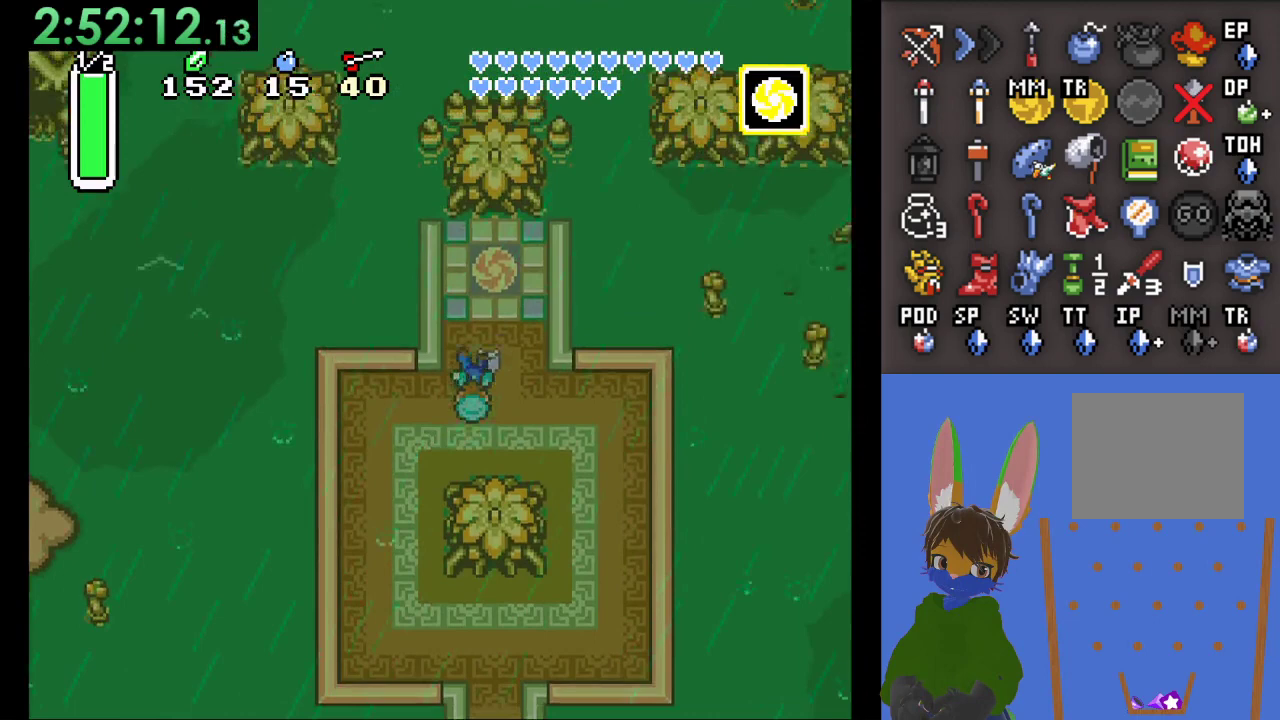
{"dt_ms": 500, "buttons": ["SQUARE"], "left_stick": "up", "right_stick": "center", "events": [[267, "left_stick", "up"], [433, "SQUARE", "down"]]}
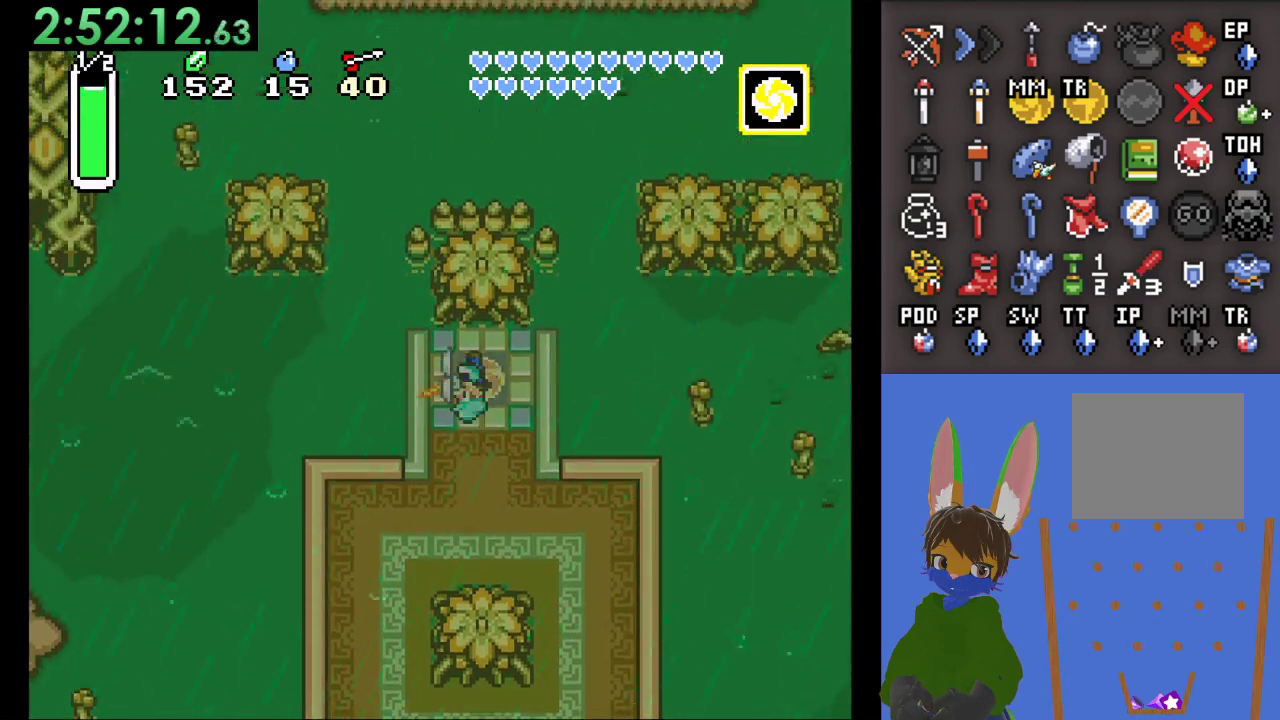
{"dt_ms": 500, "buttons": [], "left_stick": "center", "right_stick": "center", "events": [[67, "SQUARE", "up"], [100, "left_stick", "center"]]}